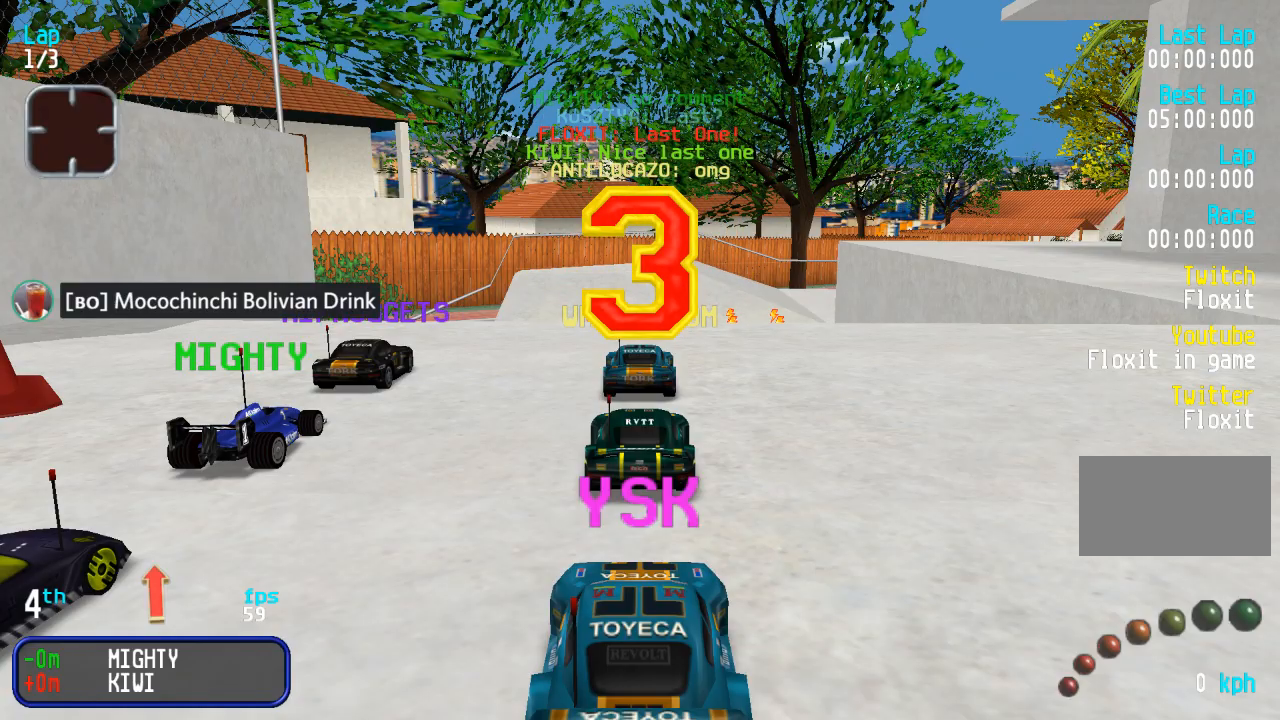
Gameplay with a controller (arcade stick); each line is a JSON object with the inputs held at the frame after it. "events" lists button and stick changes between this image and that frame as [ms after this image, input, new state], when the widget could be followed in between. Not read: L3 R3.
{"buttons": ["DPAD_UP"], "events": [[67, "DPAD_UP", "down"]]}
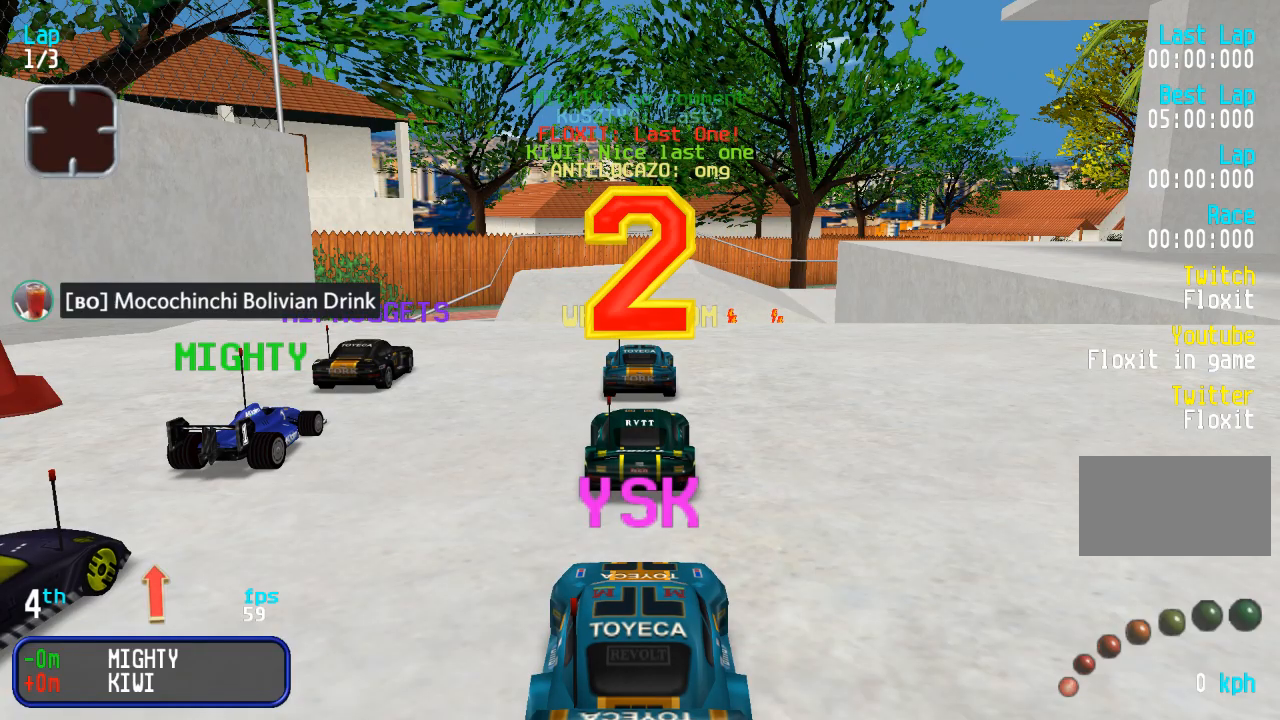
{"buttons": ["DPAD_UP"], "events": []}
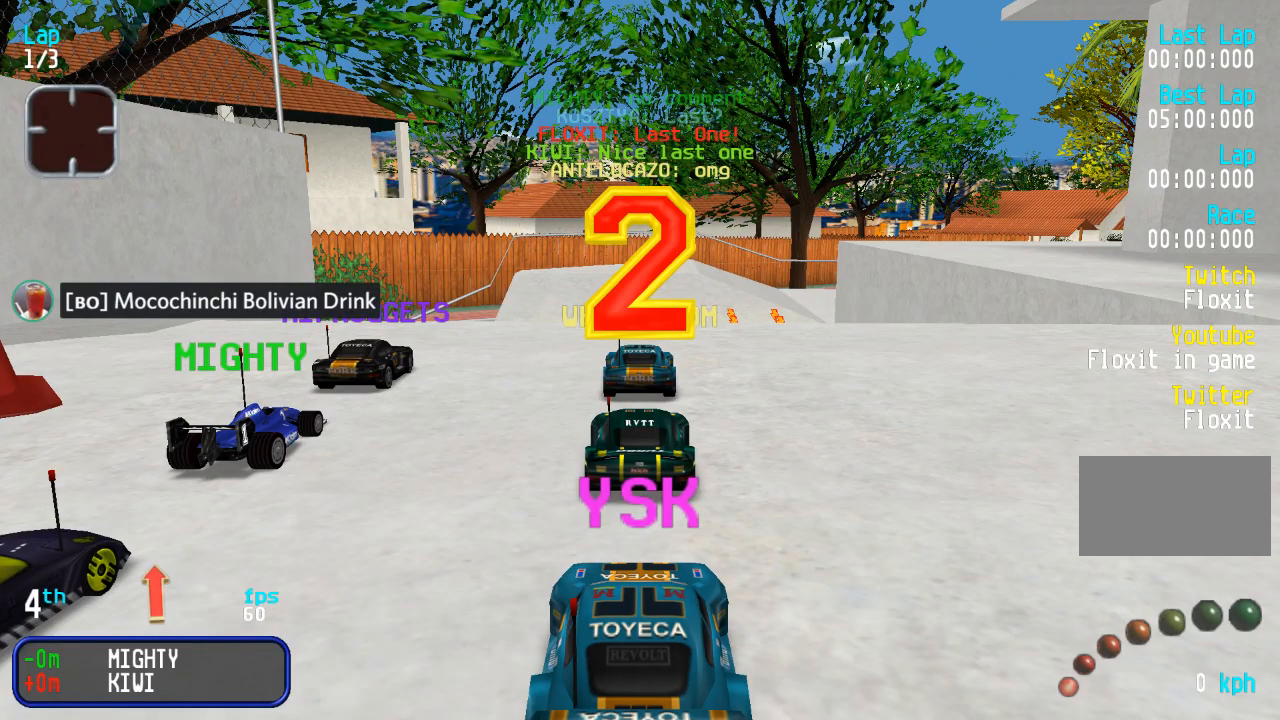
{"buttons": ["DPAD_UP"], "events": []}
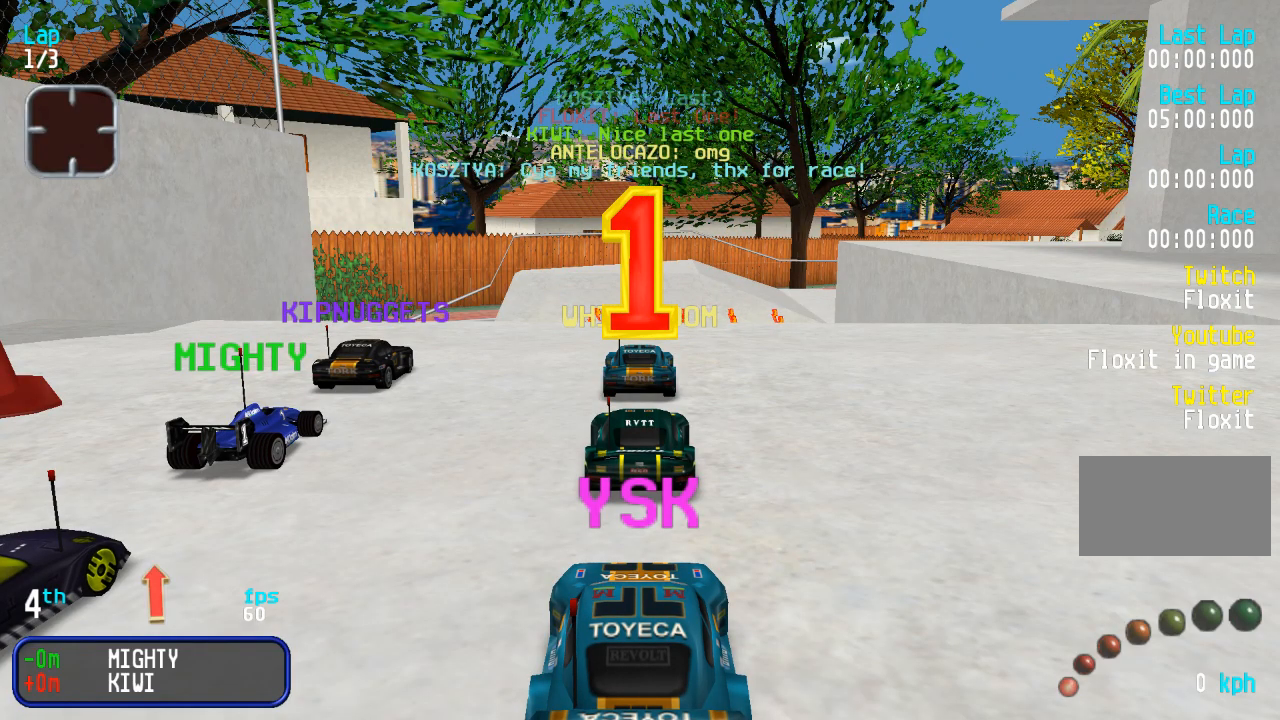
{"buttons": ["DPAD_UP", "DPAD_RIGHT"], "events": [[283, "DPAD_RIGHT", "down"]]}
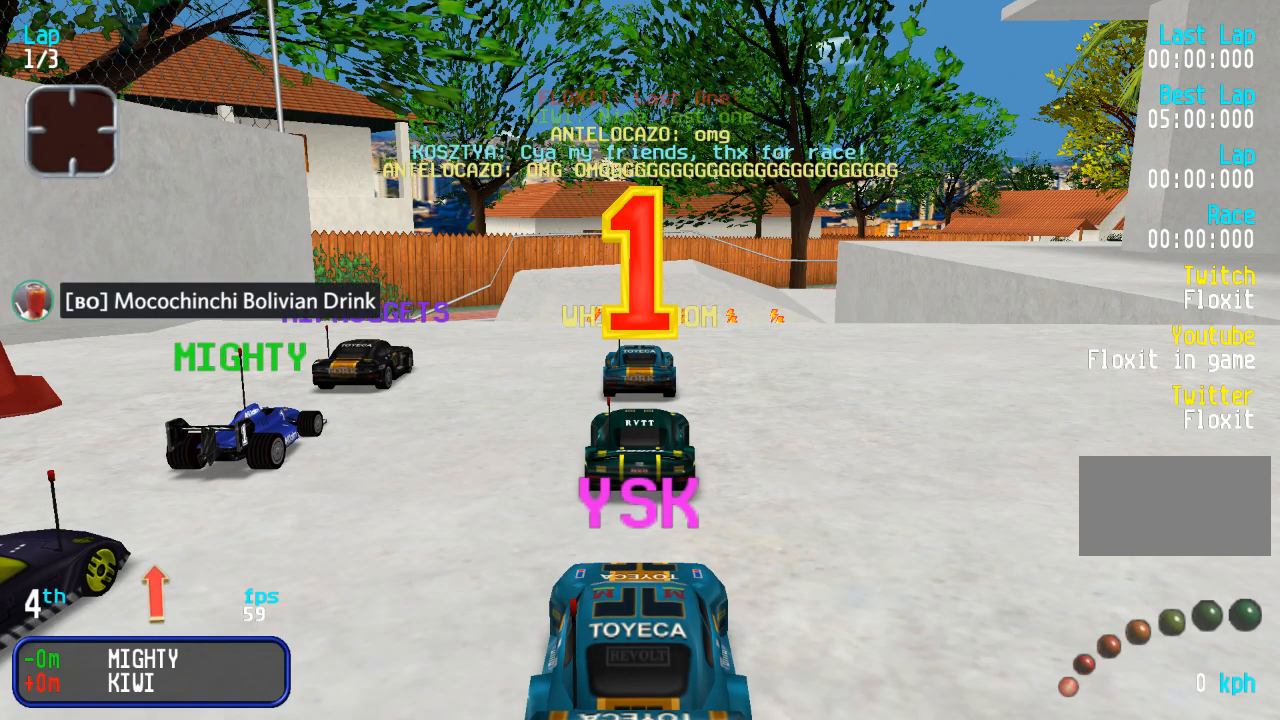
{"buttons": ["TRIANGLE", "DPAD_UP"], "events": [[267, "DPAD_RIGHT", "up"], [400, "DPAD_RIGHT", "down"], [467, "DPAD_RIGHT", "up"], [500, "TRIANGLE", "down"]]}
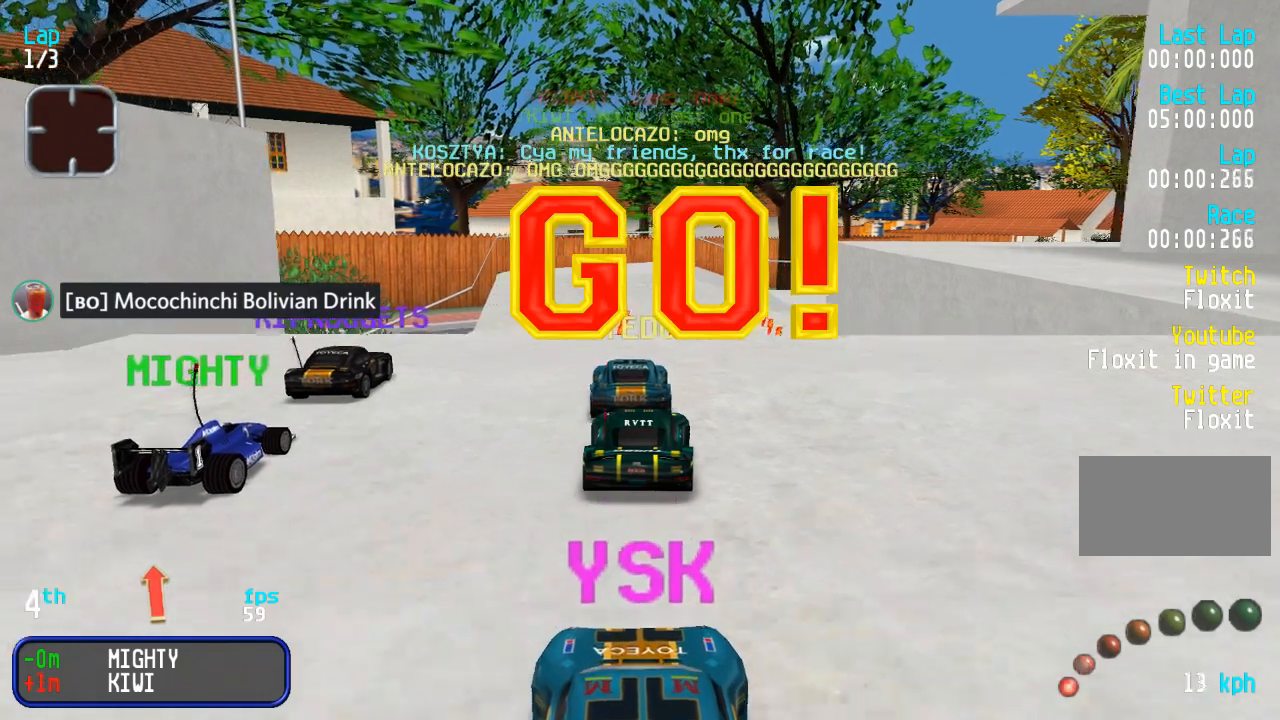
{"buttons": ["DPAD_UP"], "events": [[50, "TRIANGLE", "up"], [67, "DPAD_RIGHT", "down"], [150, "DPAD_RIGHT", "up"]]}
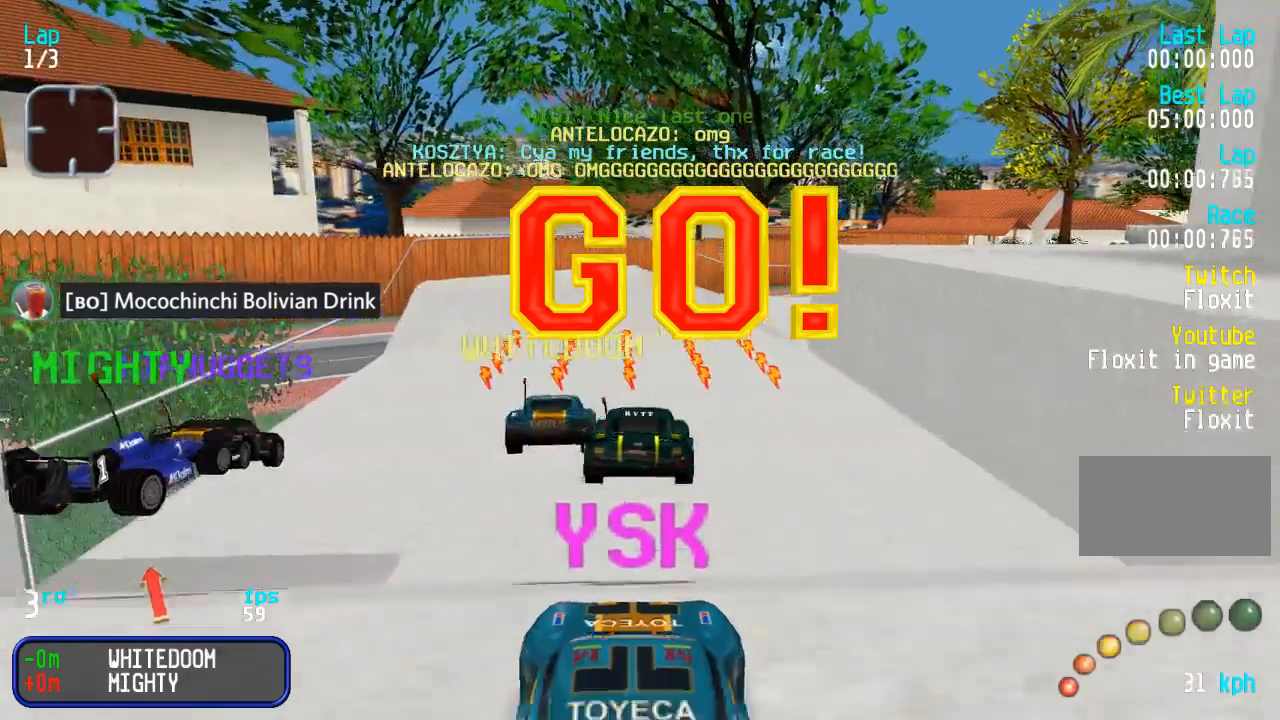
{"buttons": ["DPAD_UP"], "events": [[17, "TRIANGLE", "down"], [83, "TRIANGLE", "up"]]}
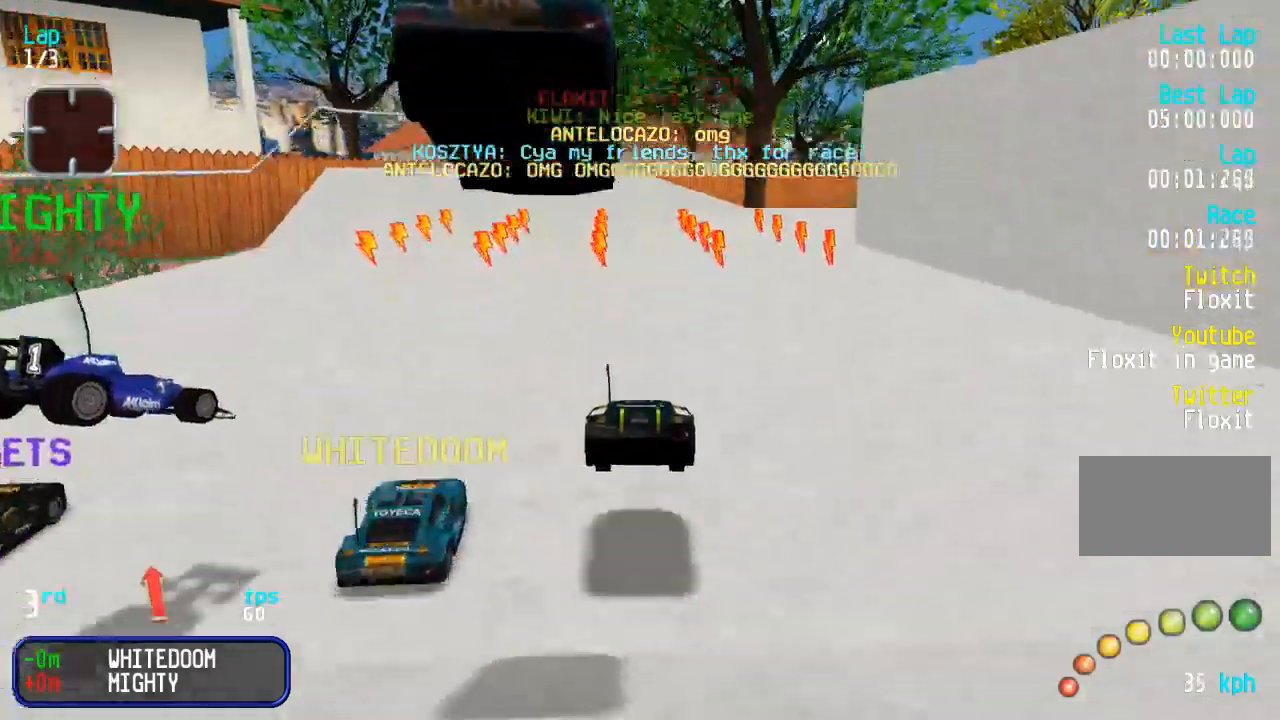
{"buttons": ["DPAD_UP", "DPAD_RIGHT"], "events": [[33, "DPAD_RIGHT", "down"], [117, "DPAD_RIGHT", "up"], [250, "DPAD_RIGHT", "down"], [317, "DPAD_RIGHT", "up"], [483, "DPAD_RIGHT", "down"]]}
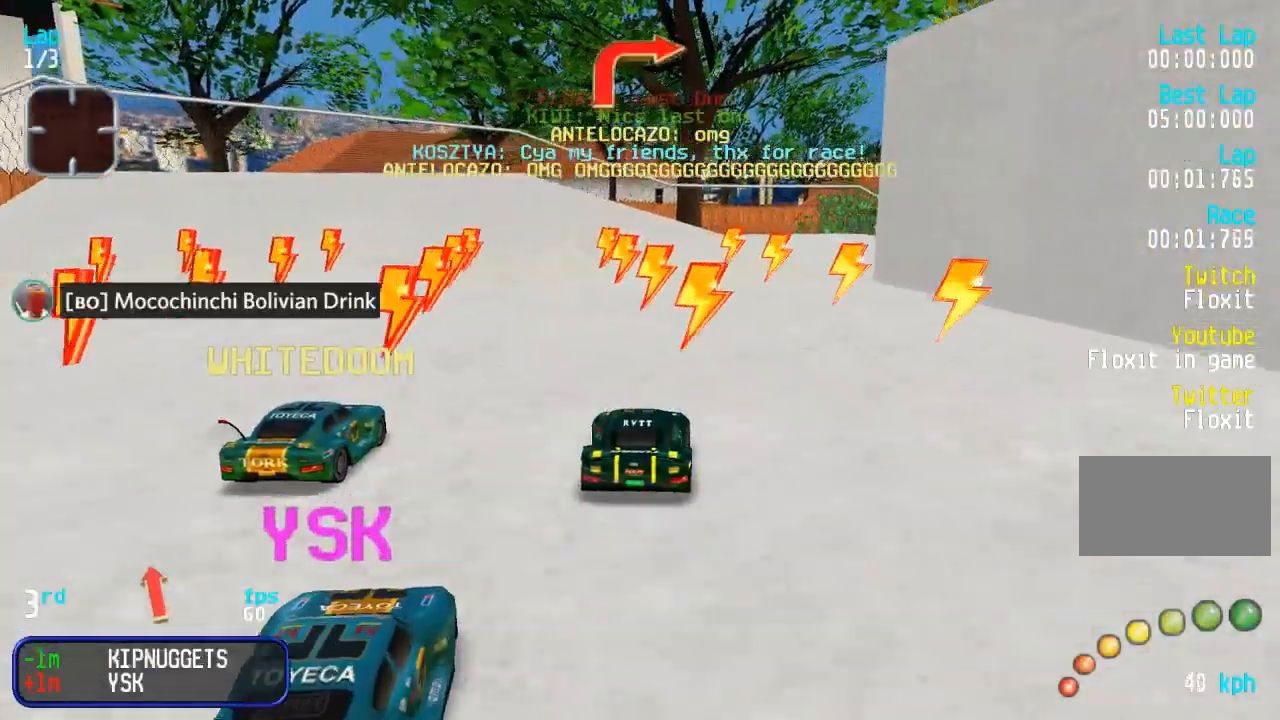
{"buttons": ["DPAD_UP"], "events": [[83, "DPAD_DOWN", "down"], [83, "DPAD_UP", "up"], [167, "DPAD_DOWN", "up"], [167, "DPAD_UP", "down"], [467, "DPAD_RIGHT", "up"]]}
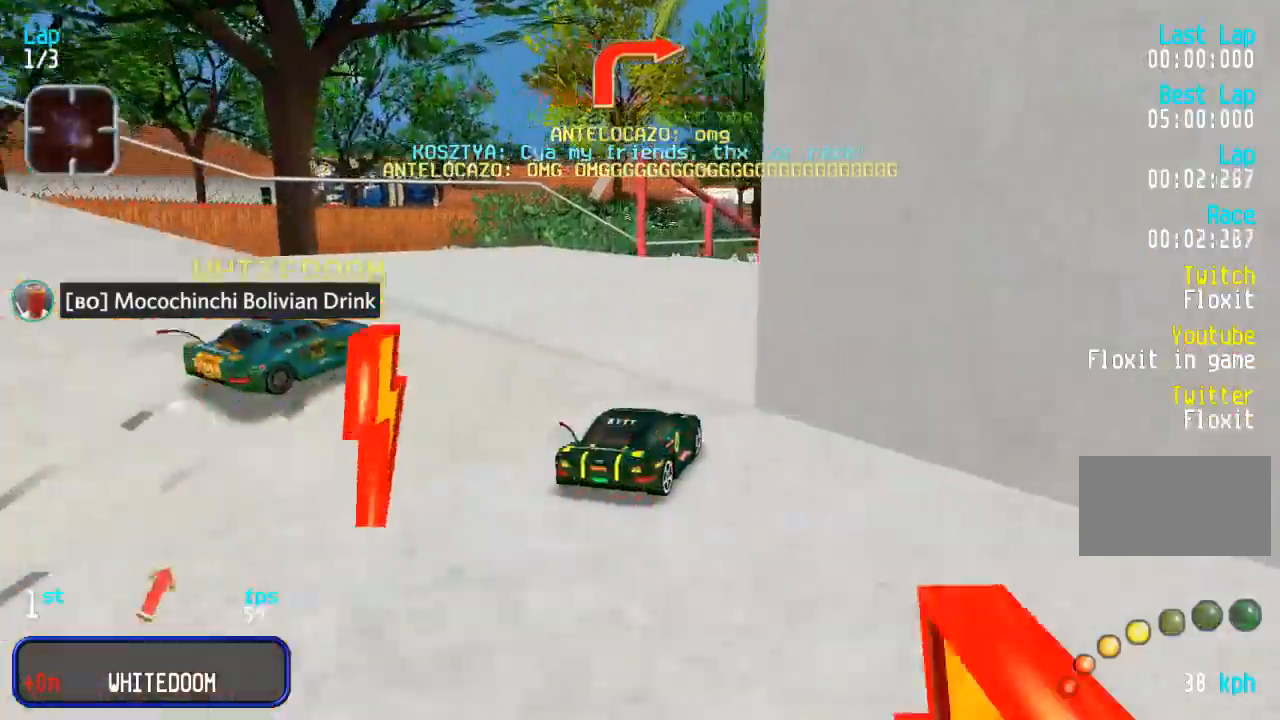
{"buttons": ["DPAD_UP", "DPAD_RIGHT"], "events": [[267, "DPAD_RIGHT", "down"], [400, "DPAD_RIGHT", "up"], [483, "DPAD_RIGHT", "down"]]}
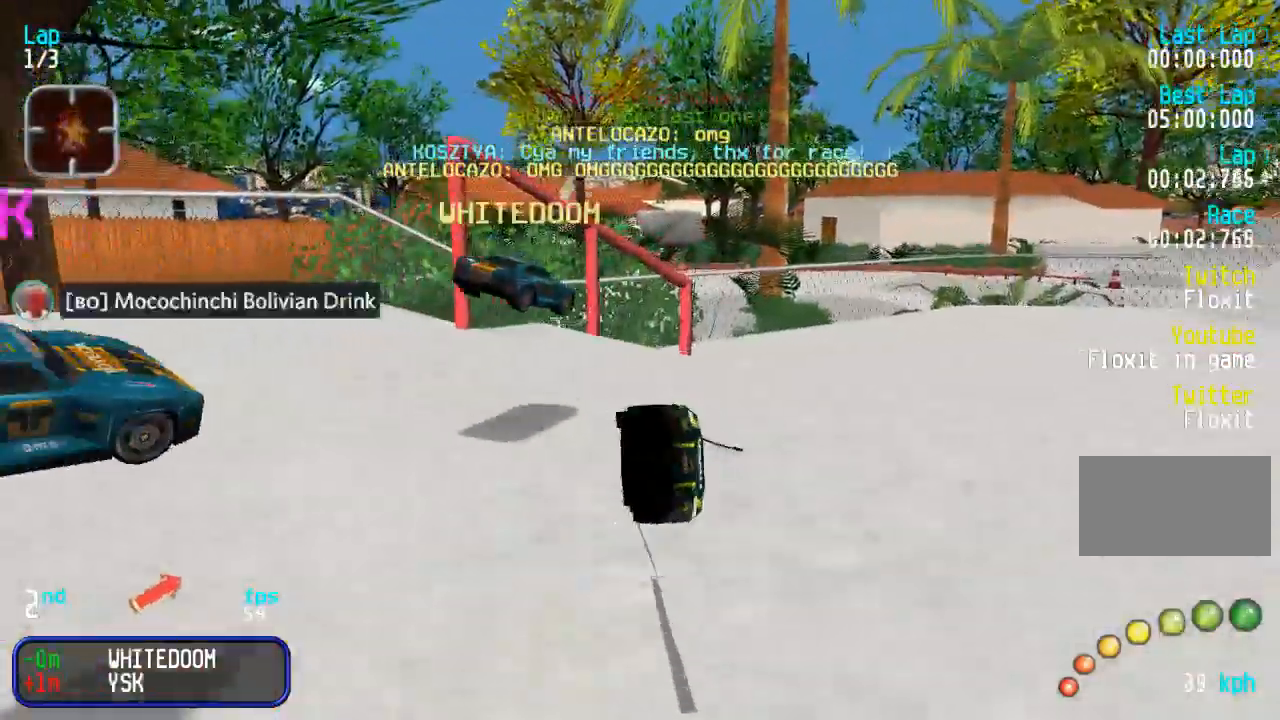
{"buttons": ["DPAD_UP", "DPAD_RIGHT"], "events": [[367, "DPAD_RIGHT", "up"], [417, "DPAD_RIGHT", "down"]]}
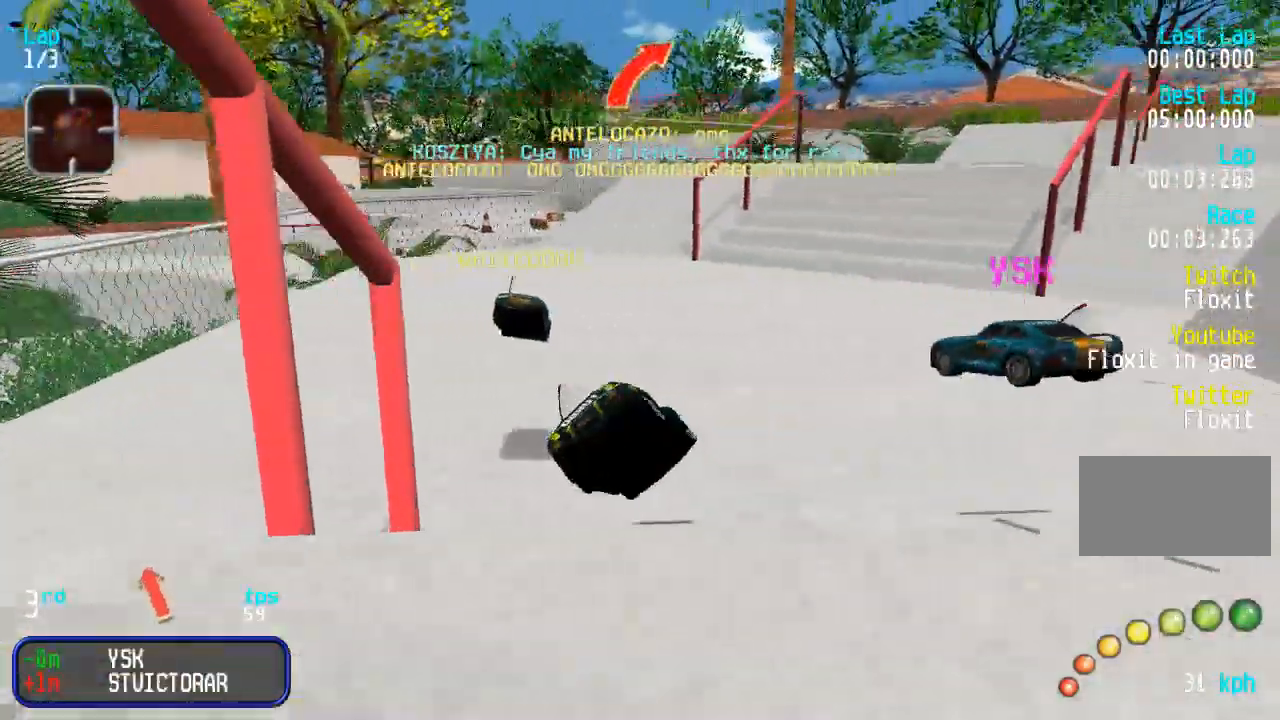
{"buttons": ["DPAD_UP", "DPAD_RIGHT"], "events": [[167, "DPAD_RIGHT", "up"], [267, "DPAD_RIGHT", "down"]]}
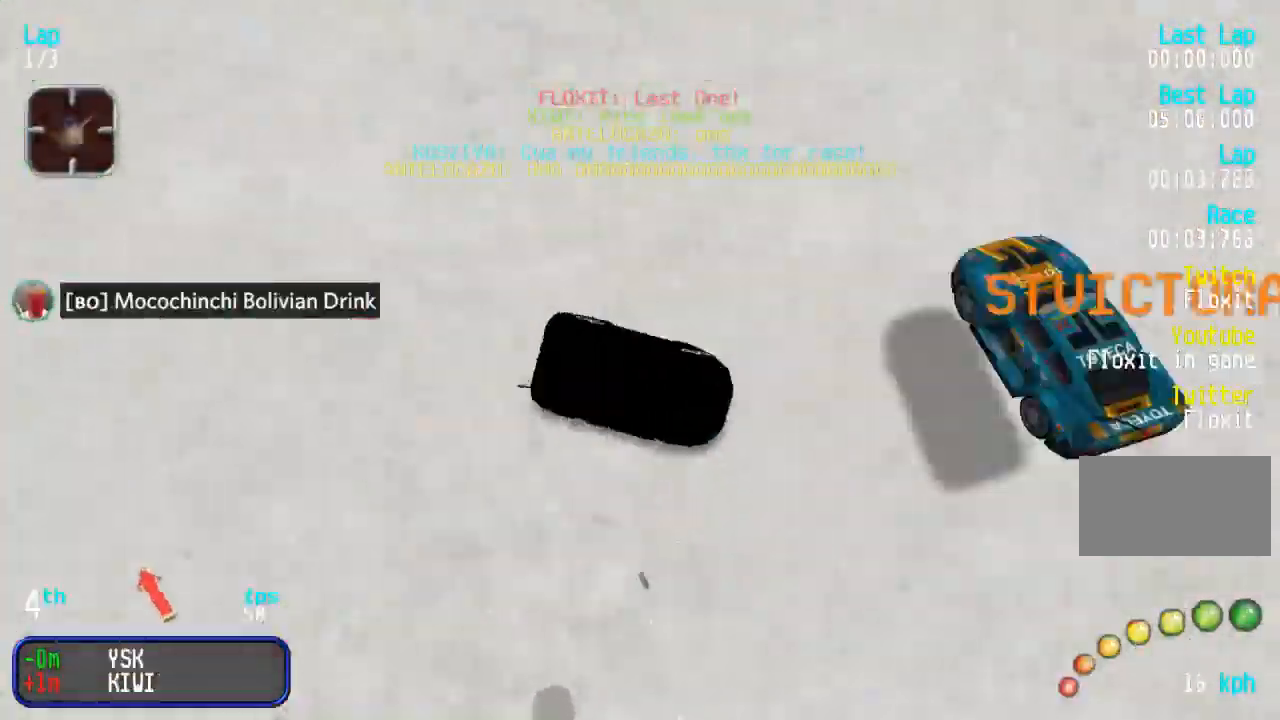
{"buttons": ["DPAD_UP", "DPAD_LEFT"], "events": [[233, "DPAD_RIGHT", "up"], [317, "DPAD_LEFT", "down"]]}
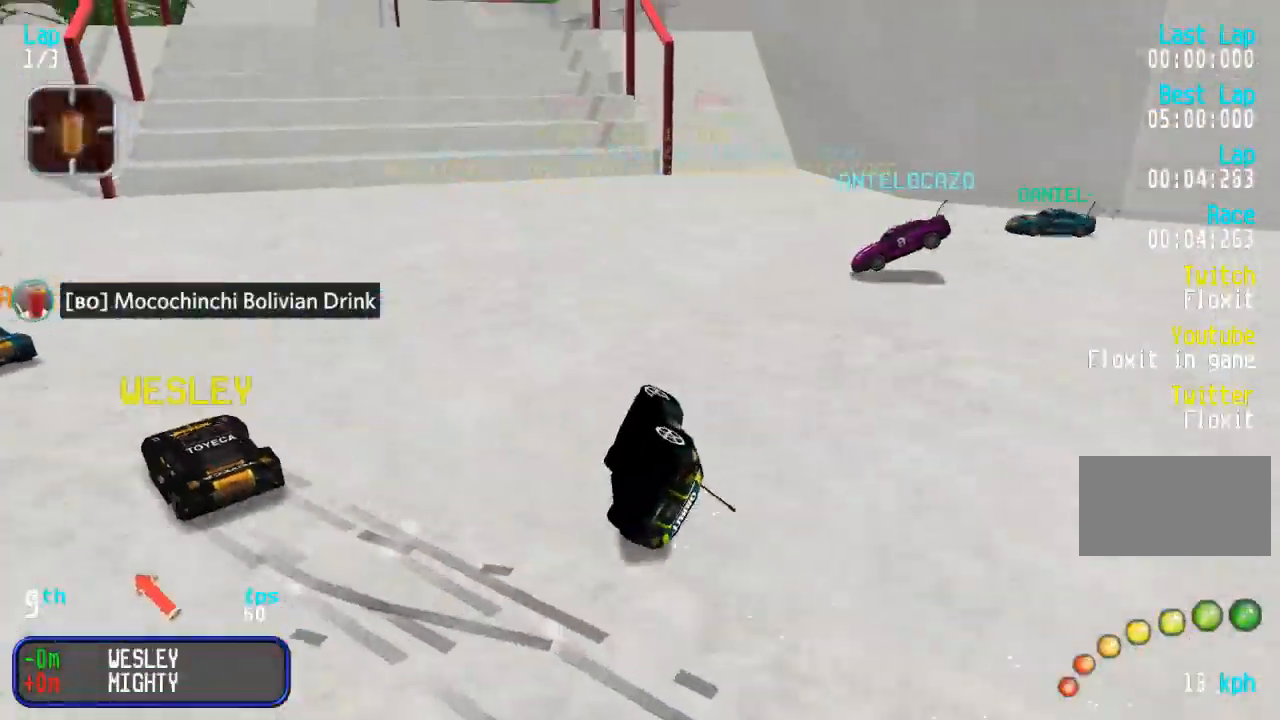
{"buttons": ["DPAD_UP", "DPAD_LEFT"], "events": [[50, "CROSS", "down"], [133, "CROSS", "up"]]}
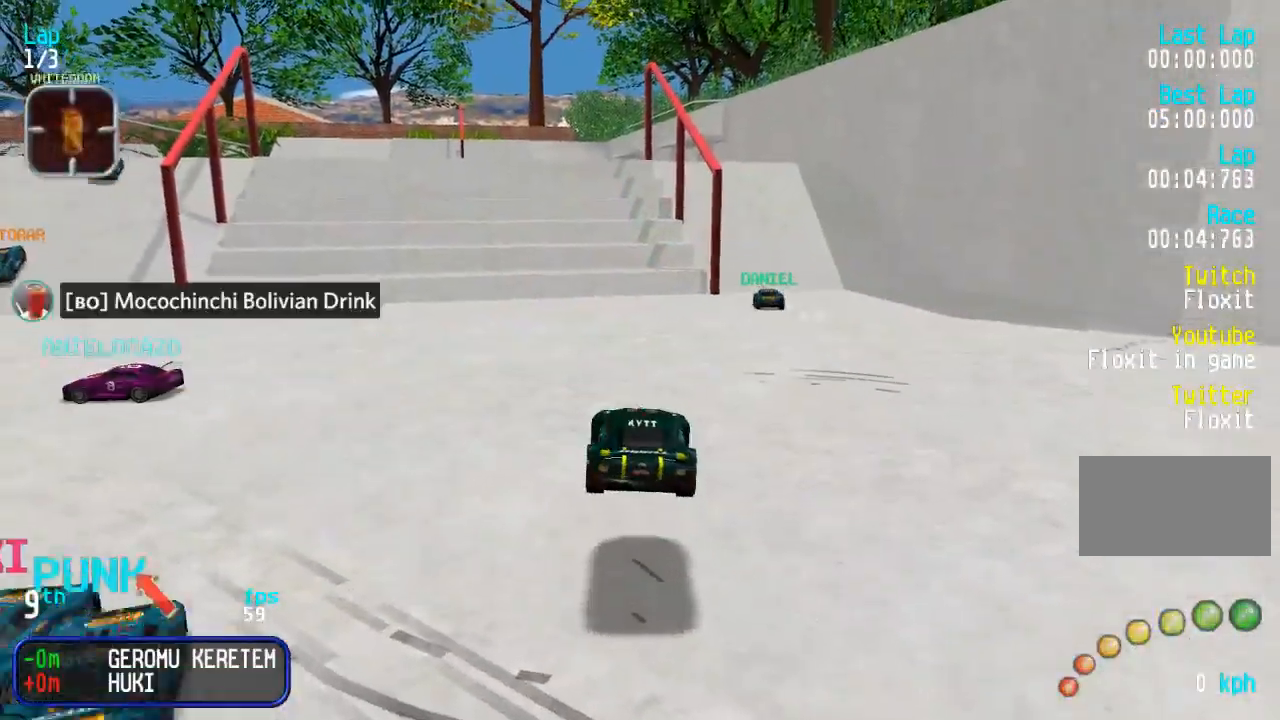
{"buttons": ["DPAD_UP", "DPAD_LEFT"], "events": []}
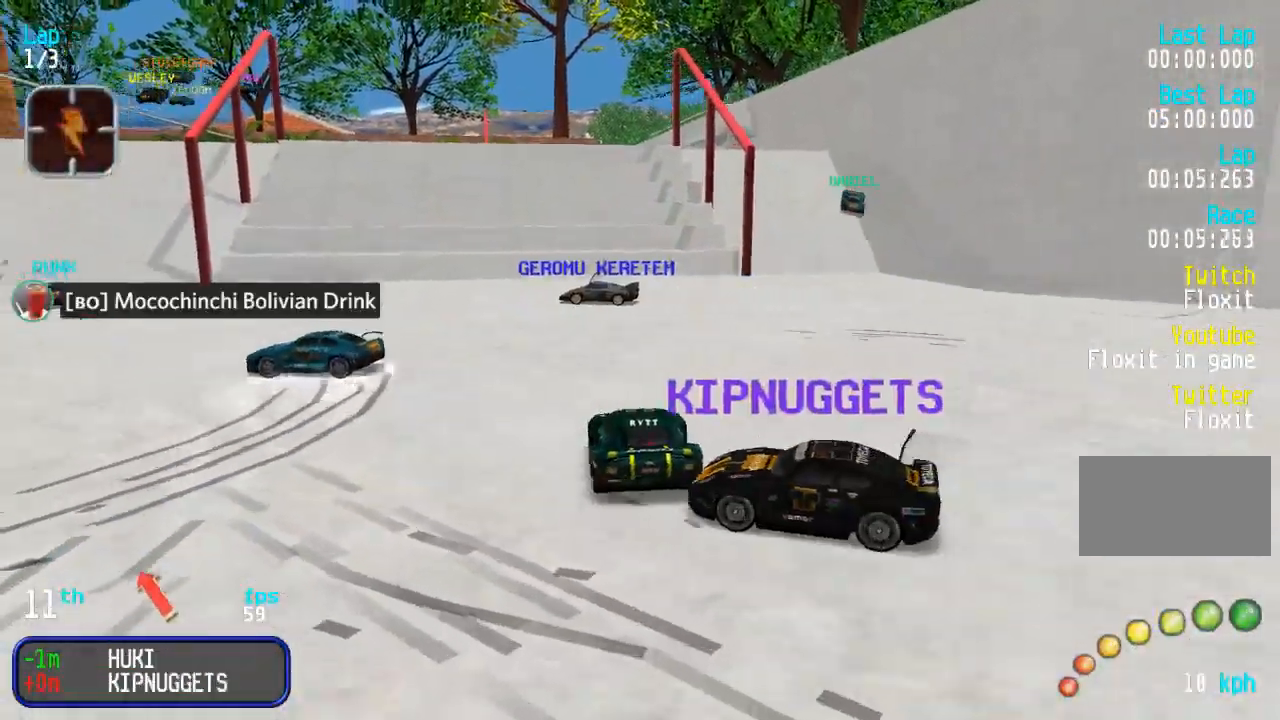
{"buttons": ["DPAD_UP", "DPAD_RIGHT"], "events": [[233, "DPAD_LEFT", "up"], [367, "DPAD_RIGHT", "down"]]}
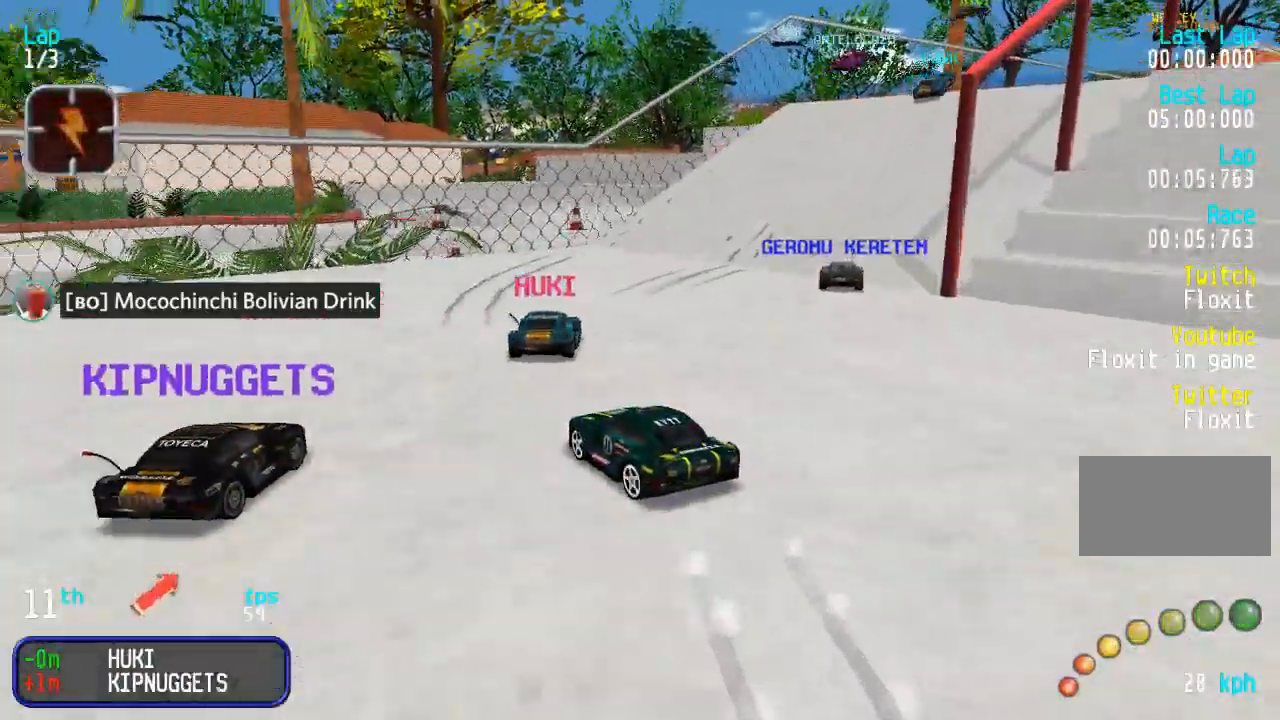
{"buttons": ["DPAD_UP"], "events": [[483, "DPAD_RIGHT", "up"]]}
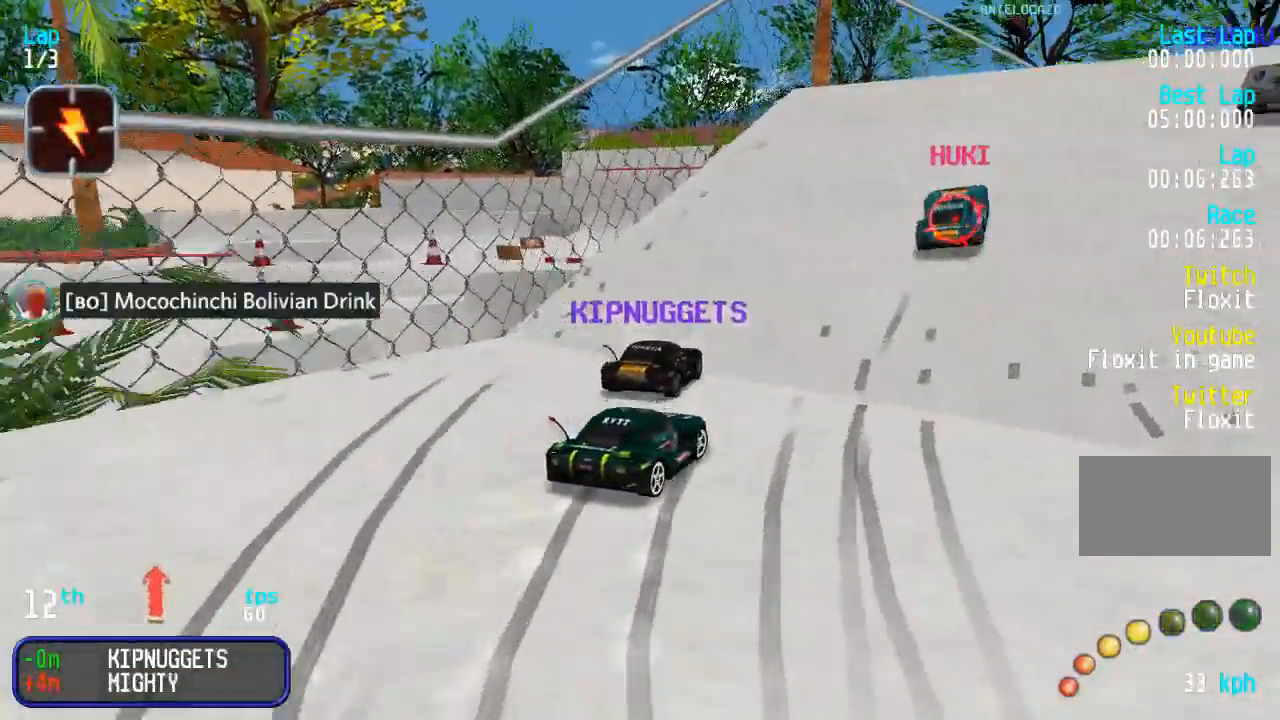
{"buttons": ["DPAD_UP"], "events": [[50, "DPAD_RIGHT", "down"], [200, "DPAD_RIGHT", "up"], [250, "DPAD_RIGHT", "down"], [333, "DPAD_RIGHT", "up"]]}
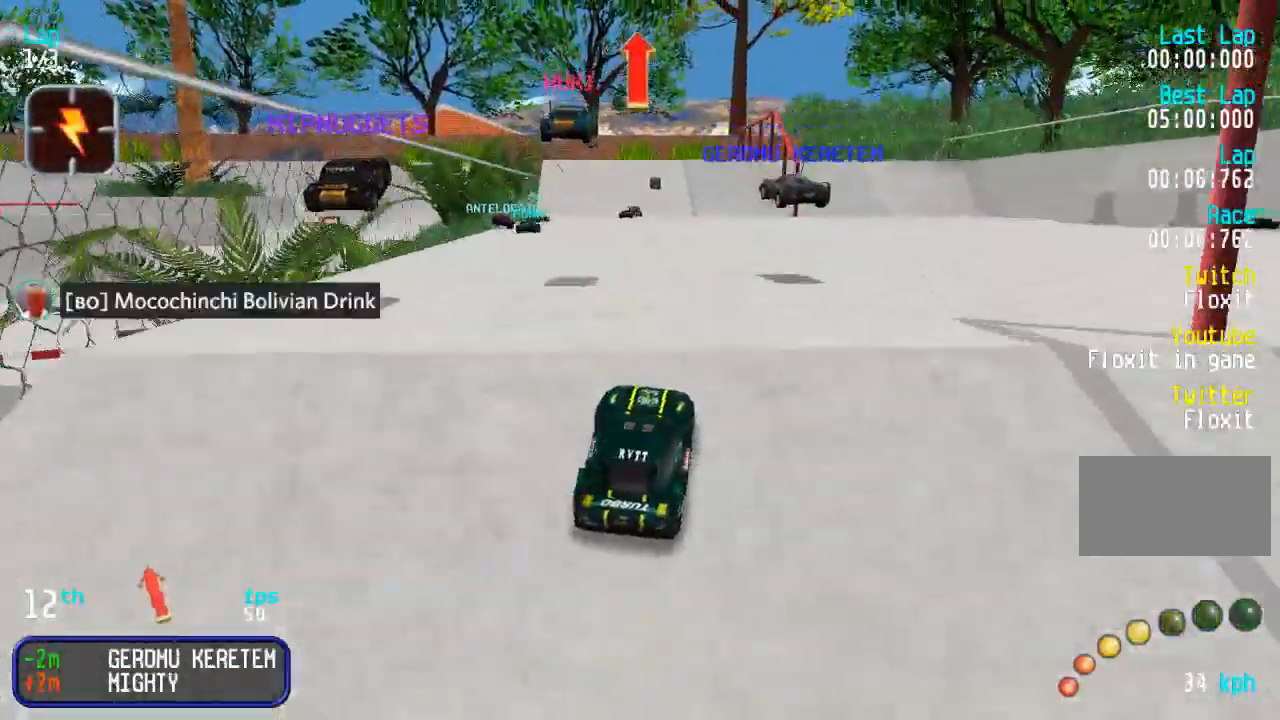
{"buttons": ["DPAD_UP"], "events": [[83, "DPAD_LEFT", "down"], [217, "DPAD_LEFT", "up"], [283, "DPAD_LEFT", "down"], [350, "DPAD_LEFT", "up"], [450, "DPAD_LEFT", "down"], [500, "DPAD_LEFT", "up"]]}
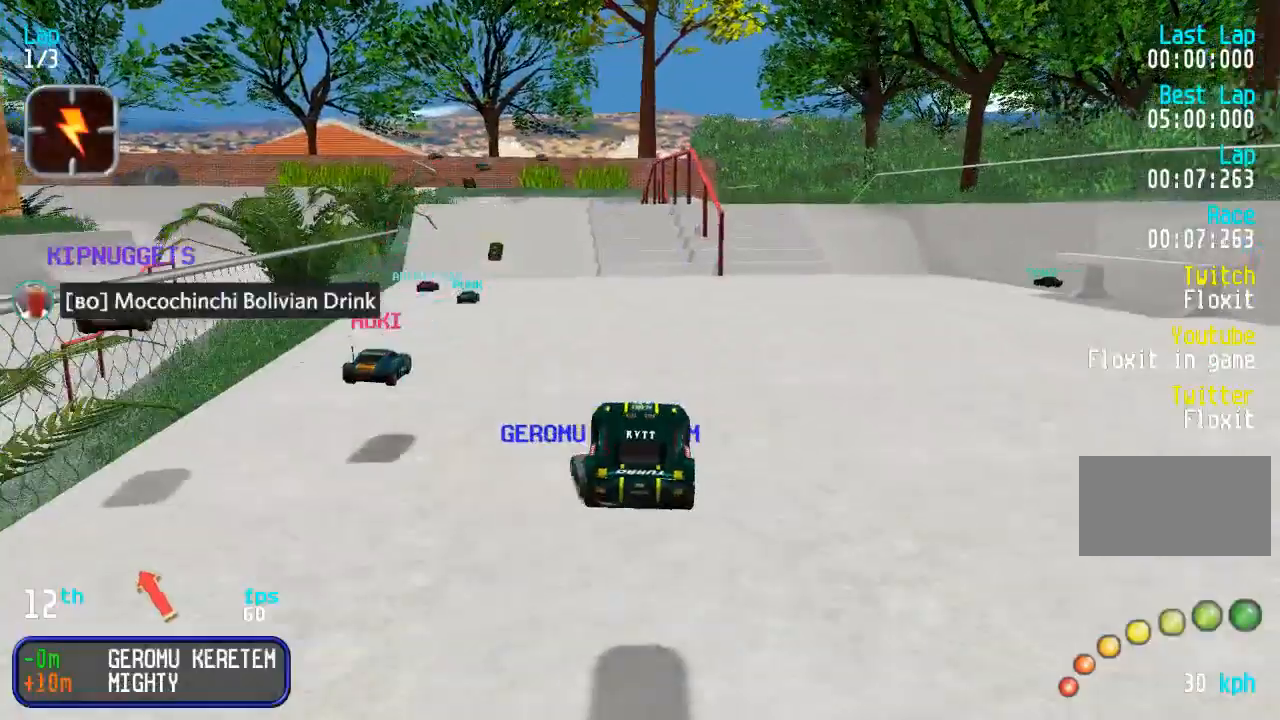
{"buttons": ["DPAD_UP", "DPAD_LEFT"], "events": [[83, "DPAD_LEFT", "down"], [183, "DPAD_LEFT", "up"], [250, "DPAD_LEFT", "down"], [383, "DPAD_LEFT", "up"], [433, "DPAD_LEFT", "down"]]}
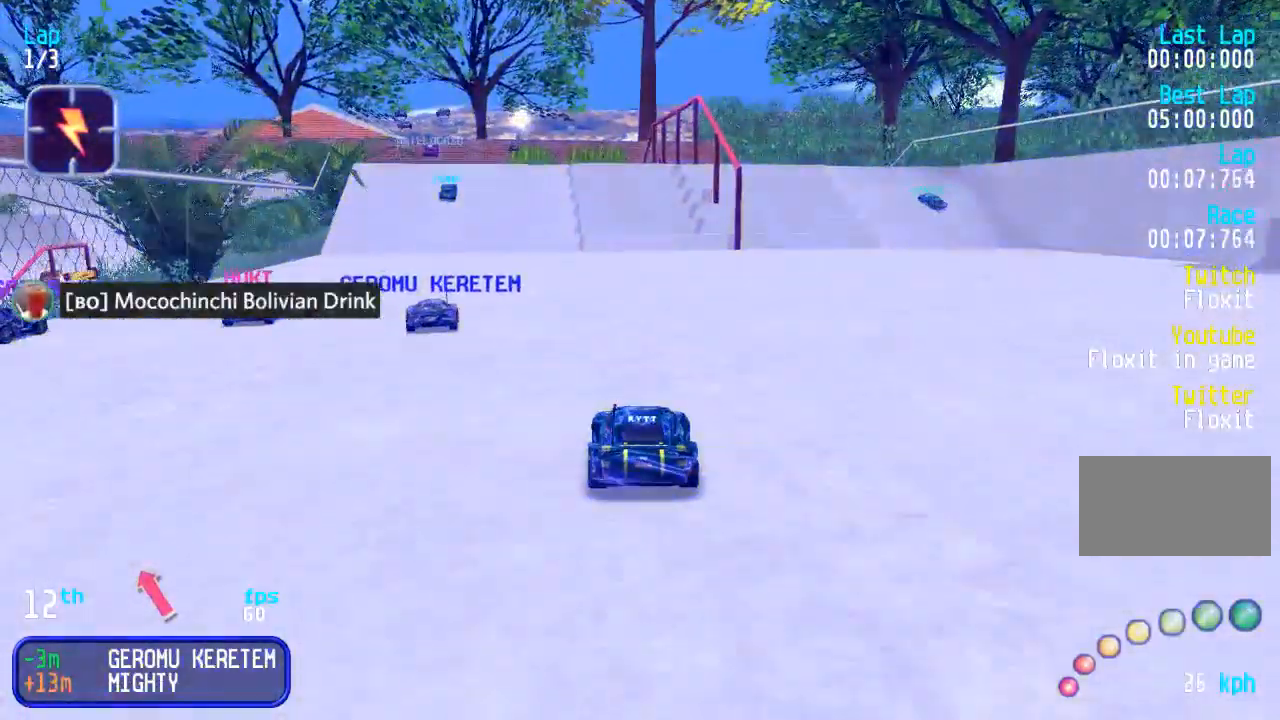
{"buttons": ["DPAD_UP"], "events": [[50, "DPAD_LEFT", "up"], [117, "DPAD_LEFT", "down"], [500, "DPAD_LEFT", "up"]]}
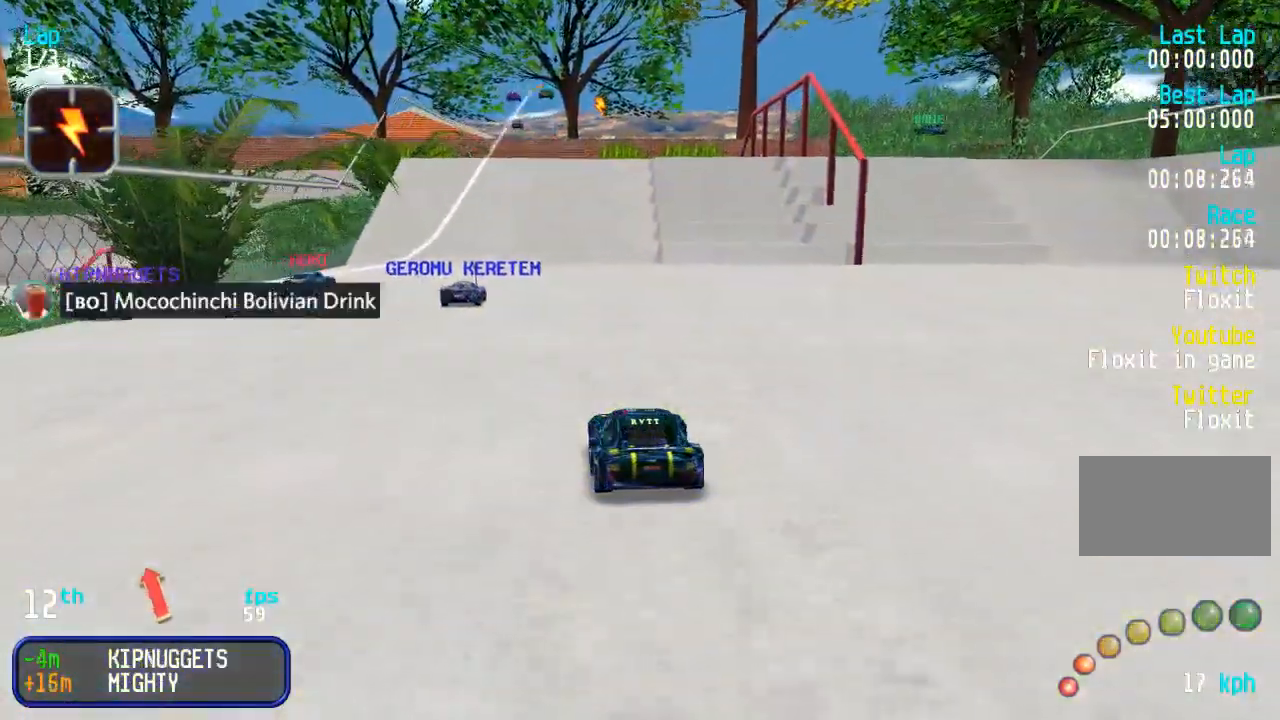
{"buttons": ["DPAD_UP"], "events": []}
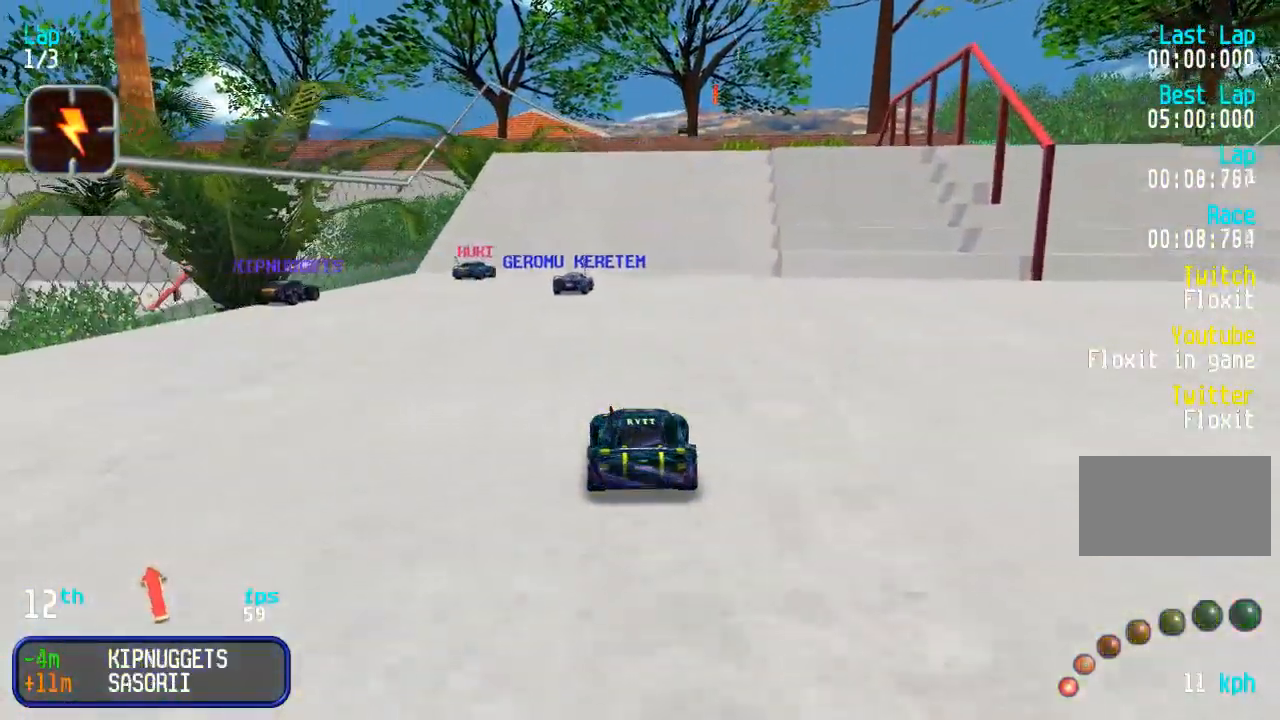
{"buttons": ["DPAD_UP"], "events": []}
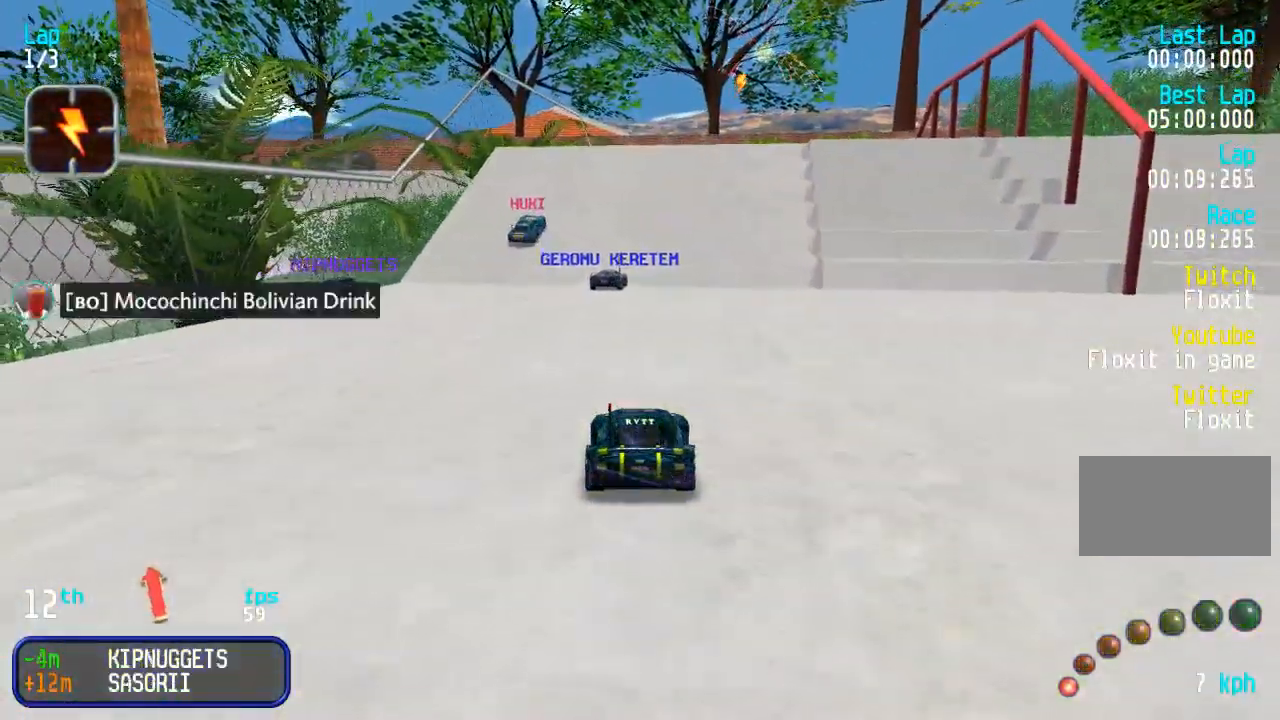
{"buttons": ["DPAD_UP"], "events": []}
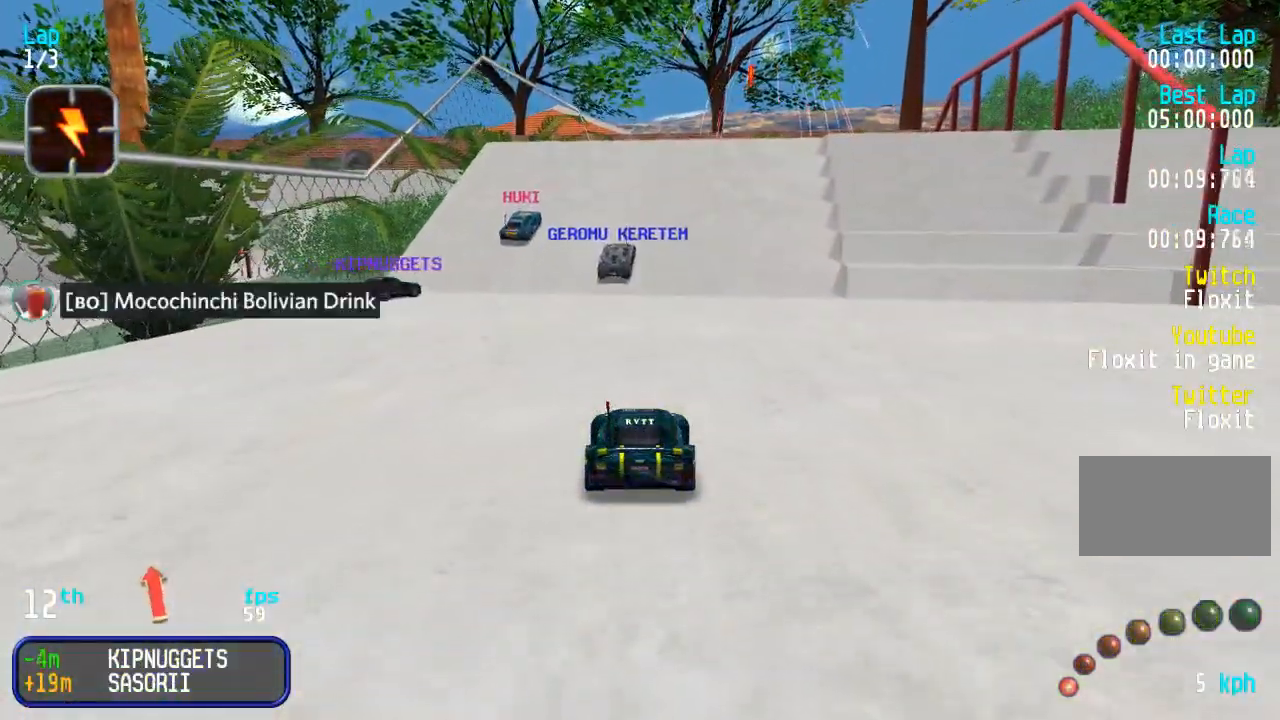
{"buttons": ["DPAD_UP", "DPAD_RIGHT"], "events": [[333, "DPAD_RIGHT", "down"], [417, "DPAD_RIGHT", "up"], [483, "DPAD_RIGHT", "down"]]}
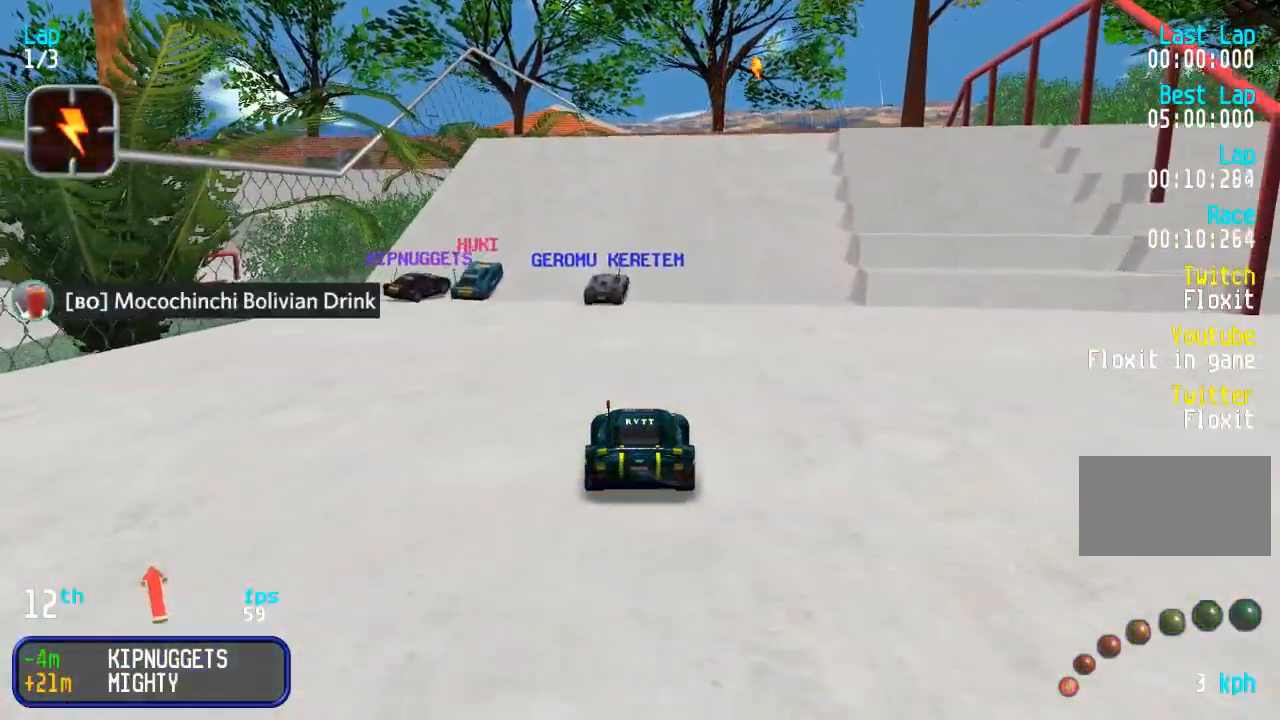
{"buttons": ["DPAD_UP", "DPAD_RIGHT"], "events": [[183, "DPAD_RIGHT", "up"], [250, "DPAD_RIGHT", "down"], [350, "DPAD_RIGHT", "up"], [450, "DPAD_RIGHT", "down"]]}
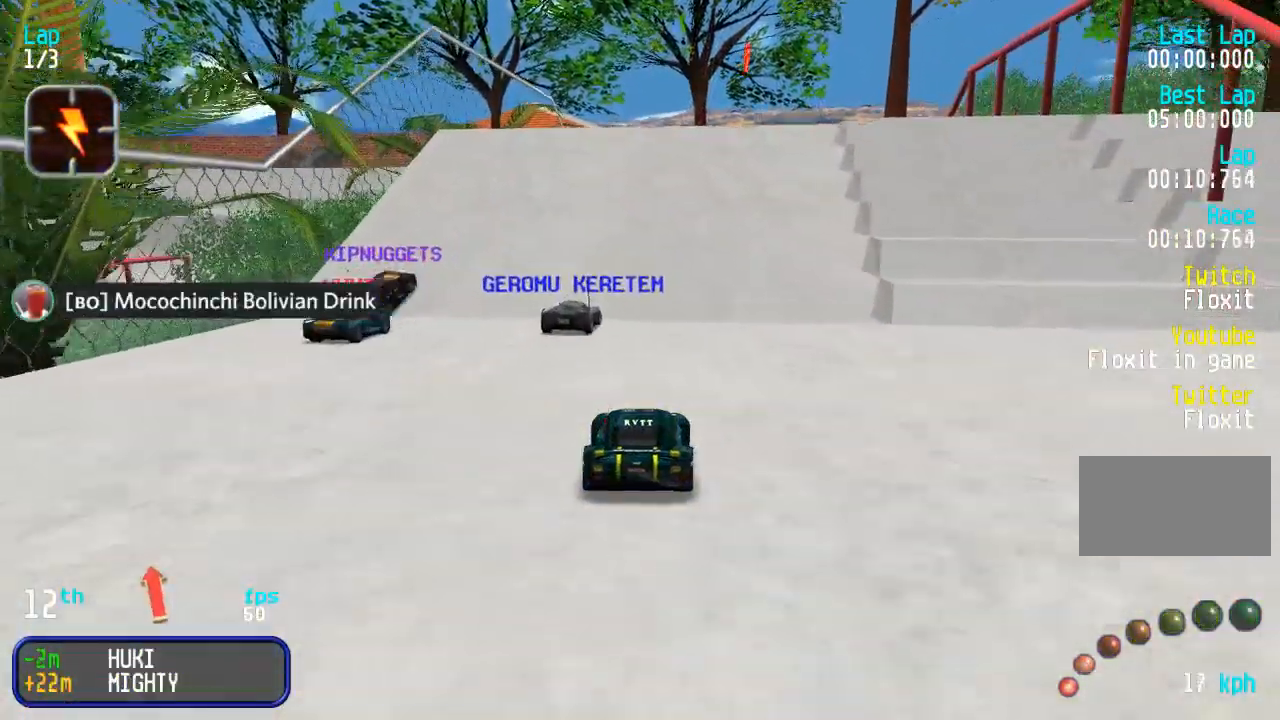
{"buttons": ["DPAD_UP"], "events": [[33, "DPAD_RIGHT", "up"], [450, "DPAD_RIGHT", "down"], [500, "DPAD_RIGHT", "up"]]}
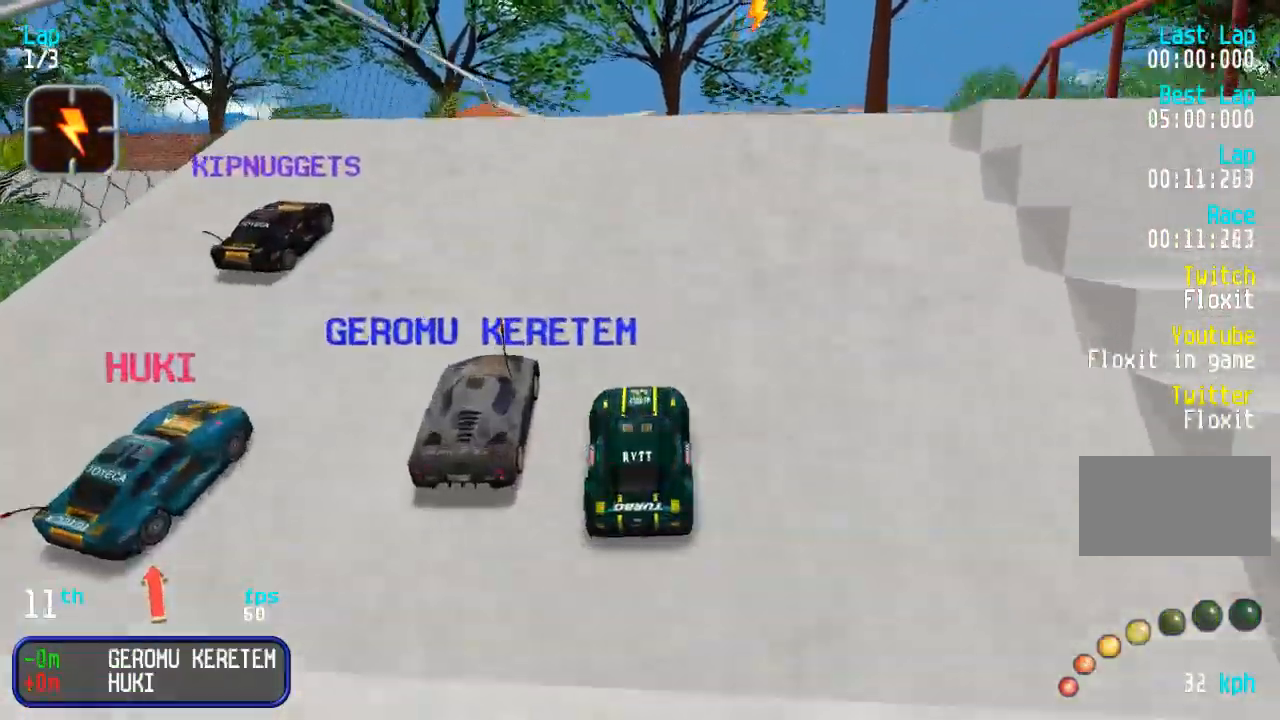
{"buttons": ["DPAD_UP"], "events": [[183, "TRIANGLE", "down"], [250, "TRIANGLE", "up"], [383, "TRIANGLE", "down"], [433, "TRIANGLE", "up"]]}
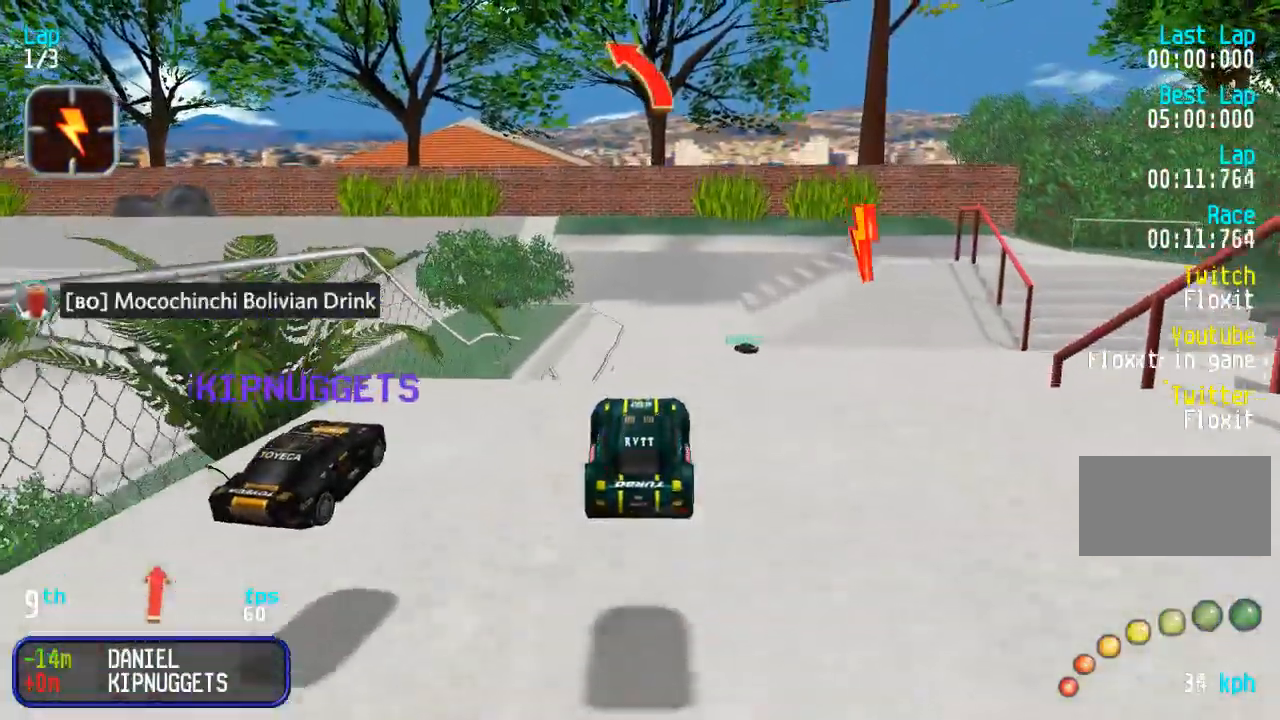
{"buttons": ["DPAD_UP"], "events": []}
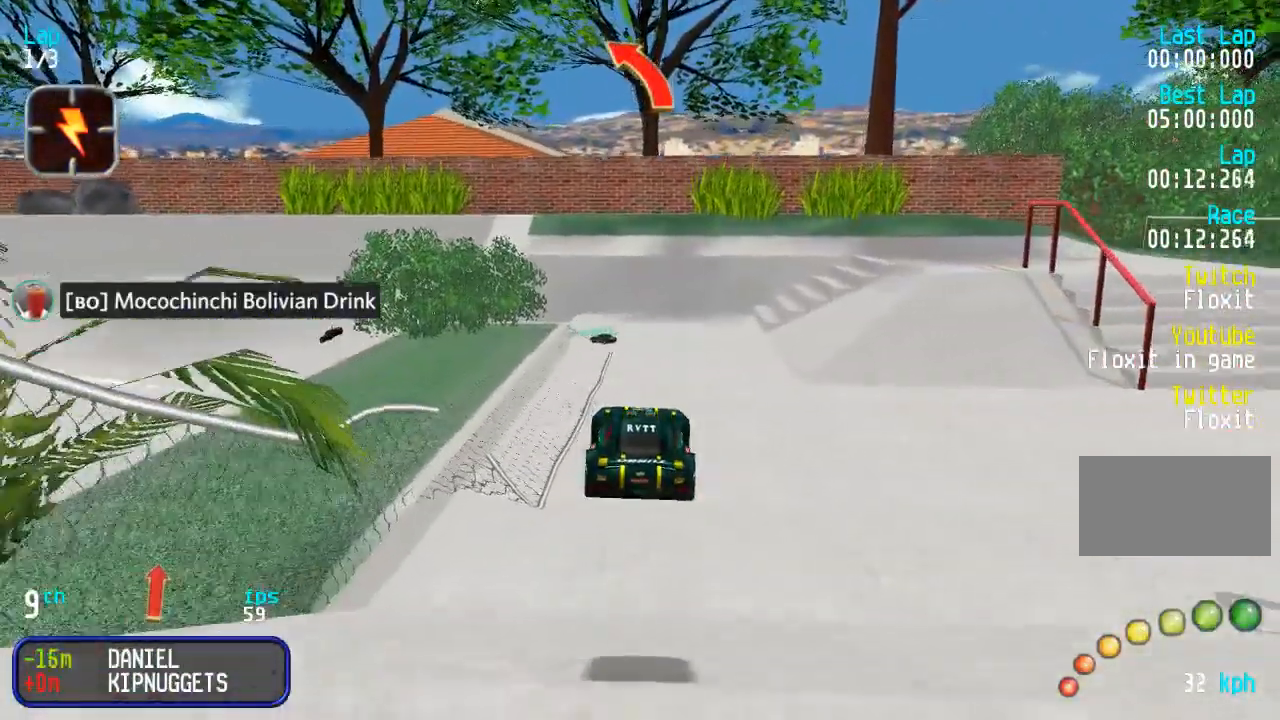
{"buttons": ["DPAD_UP", "DPAD_LEFT"], "events": [[150, "DPAD_RIGHT", "down"], [267, "DPAD_RIGHT", "up"], [433, "DPAD_UP", "up"], [450, "DPAD_LEFT", "down"], [483, "DPAD_DOWN", "down"], [500, "DPAD_DOWN", "up"], [500, "DPAD_UP", "down"]]}